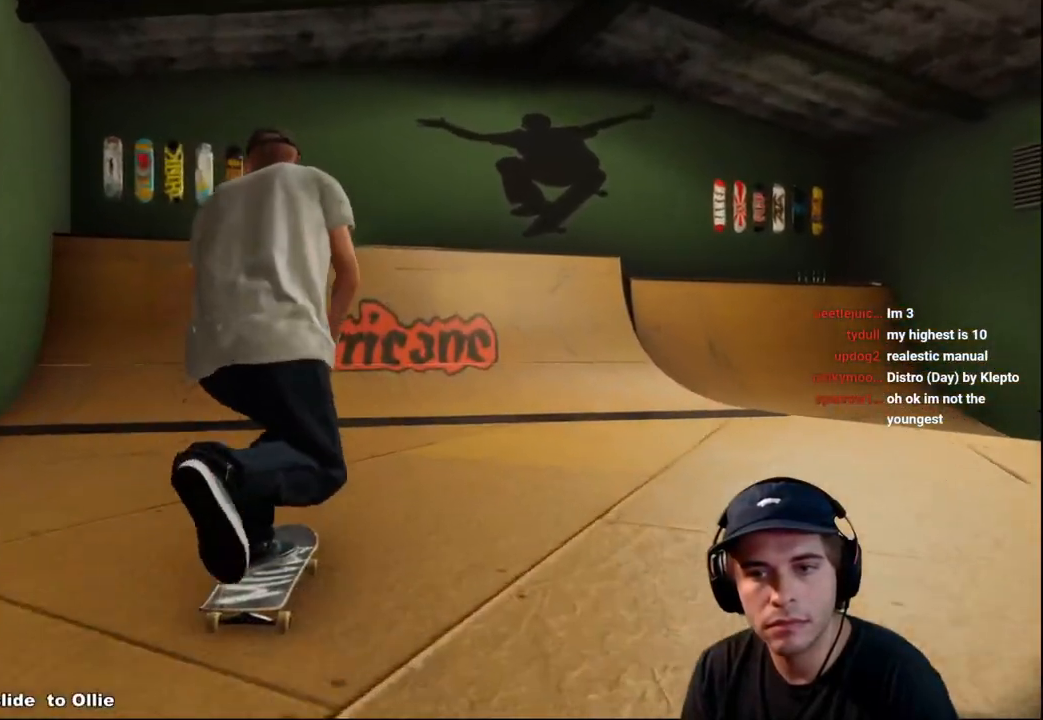
Gameplay with a controller (Xbox layout); each line is a JSON object with the inputs held at the frame after it. "events" lists button and stick changes between this image and that frame as [ms after this image, input, new state], when the widget could be followed in between. Not read: L3 R3.
{"buttons": ["R2"], "left_stick": "center", "right_stick": "center", "events": [[334, "R2", "up"], [384, "R2", "down"]]}
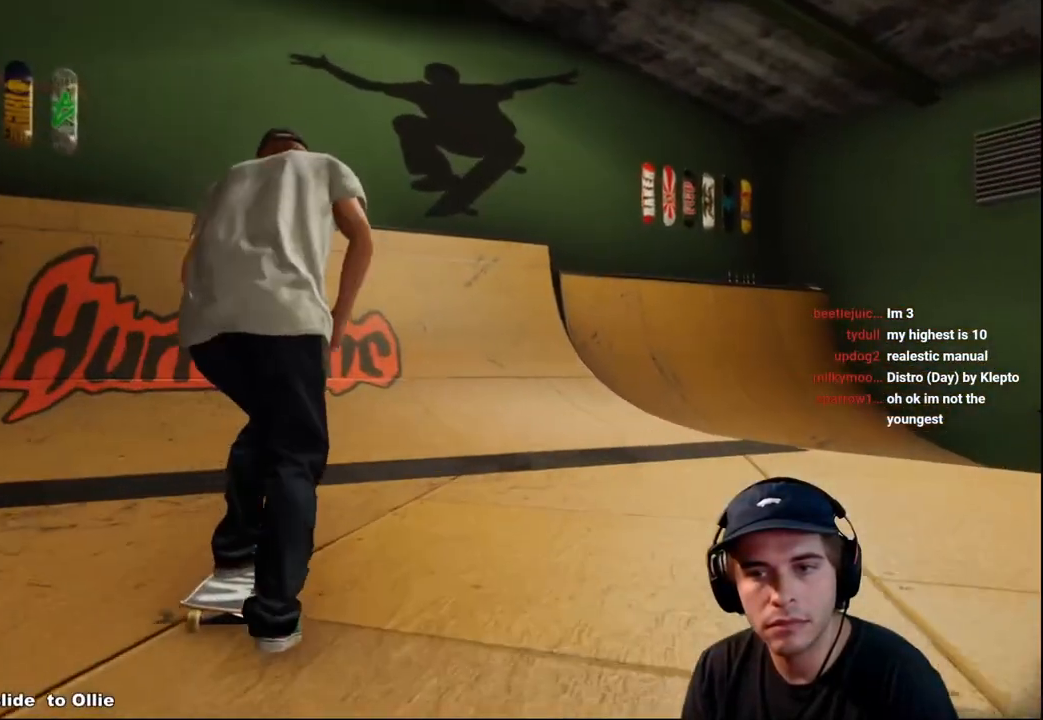
{"buttons": ["R2"], "left_stick": "down", "right_stick": "down", "events": [[133, "R2", "up"], [417, "R2", "down"], [467, "left_stick", "down"], [467, "right_stick", "down"]]}
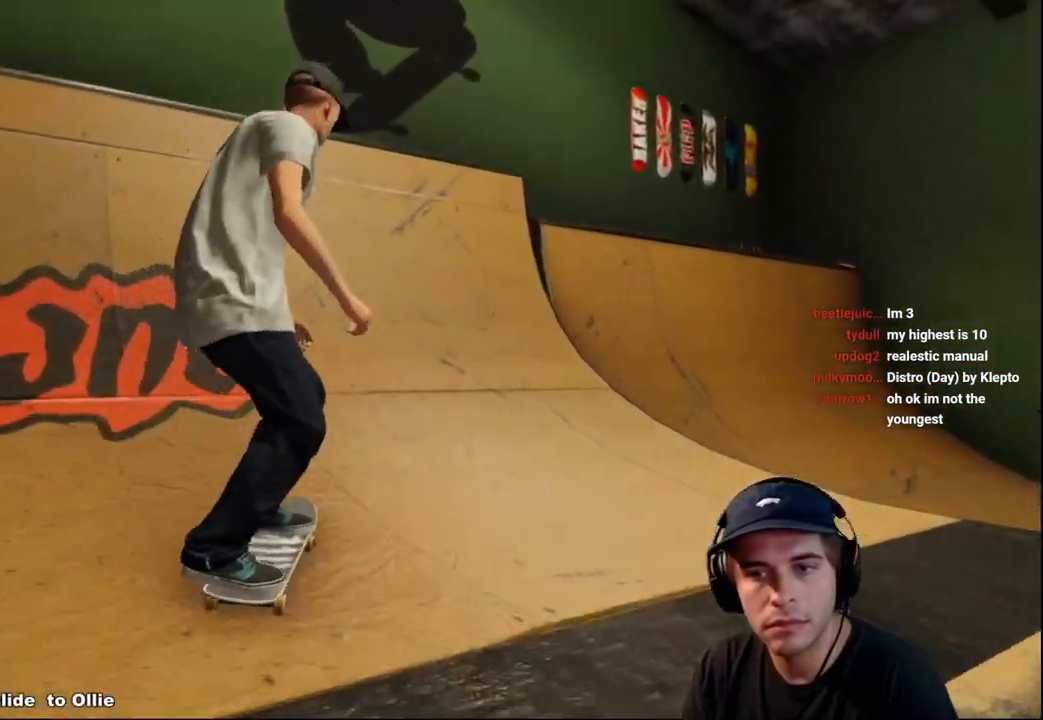
{"buttons": ["R2"], "left_stick": "down", "right_stick": "down", "events": []}
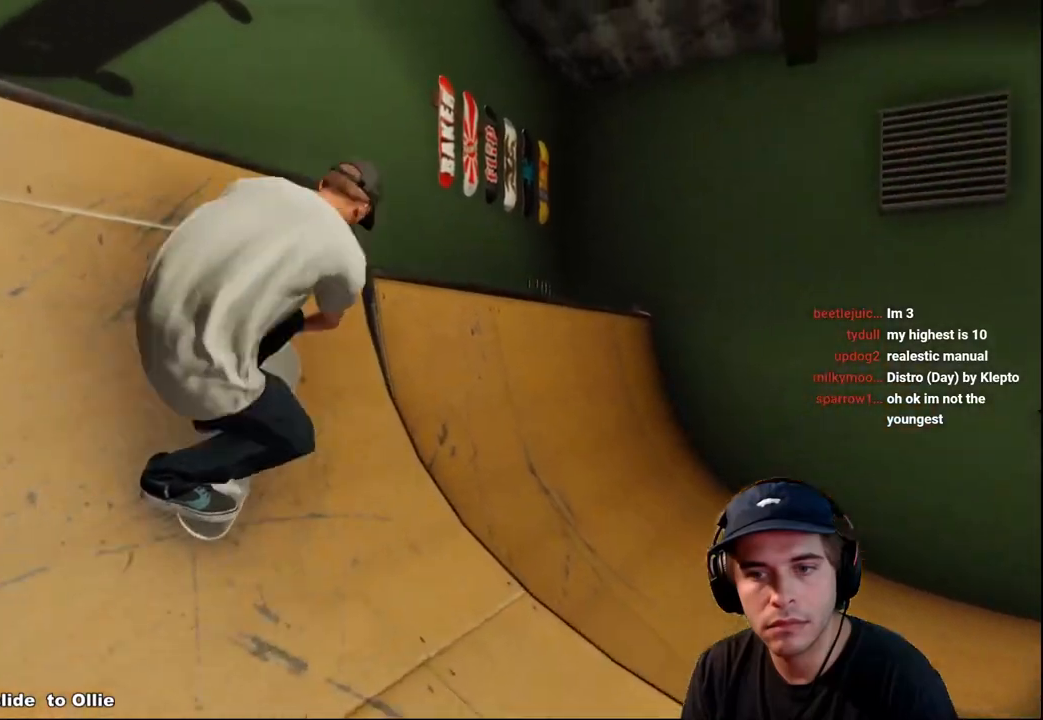
{"buttons": ["R1", "R2"], "left_stick": "up", "right_stick": "up-left", "events": [[16, "right_stick", "center"], [50, "left_stick", "center"], [83, "right_stick", "up"], [133, "right_stick", "up-left"], [166, "left_stick", "up"], [183, "R1", "down"]]}
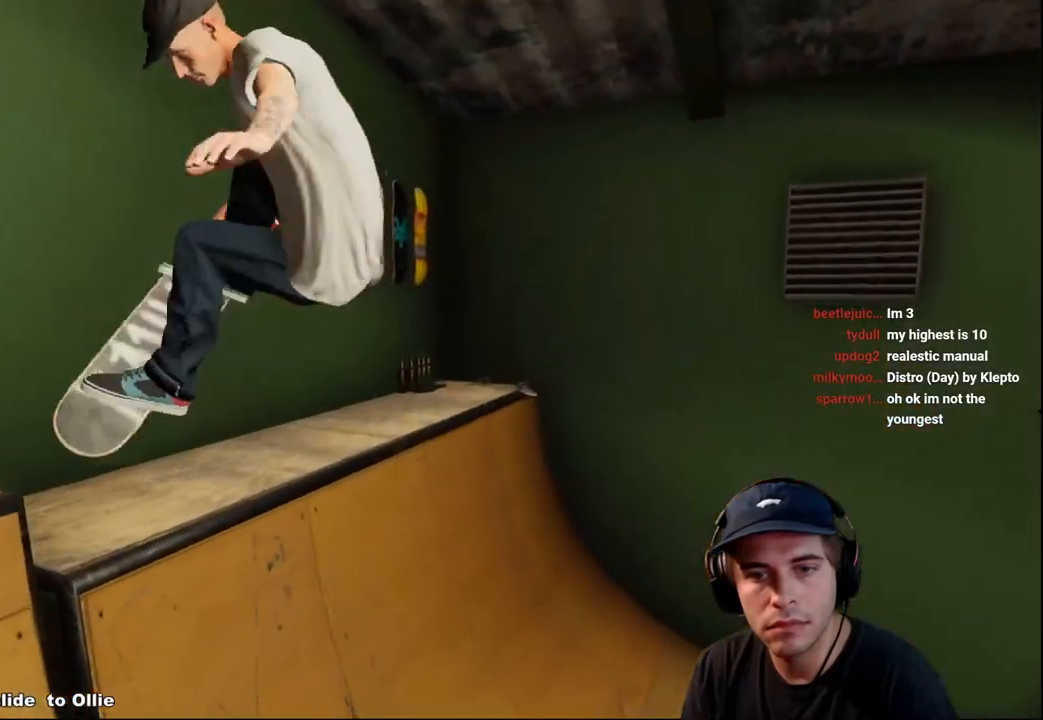
{"buttons": ["R2"], "left_stick": "right", "right_stick": "left", "events": [[84, "left_stick", "up-right"], [217, "R1", "up"], [250, "right_stick", "left"], [300, "left_stick", "right"]]}
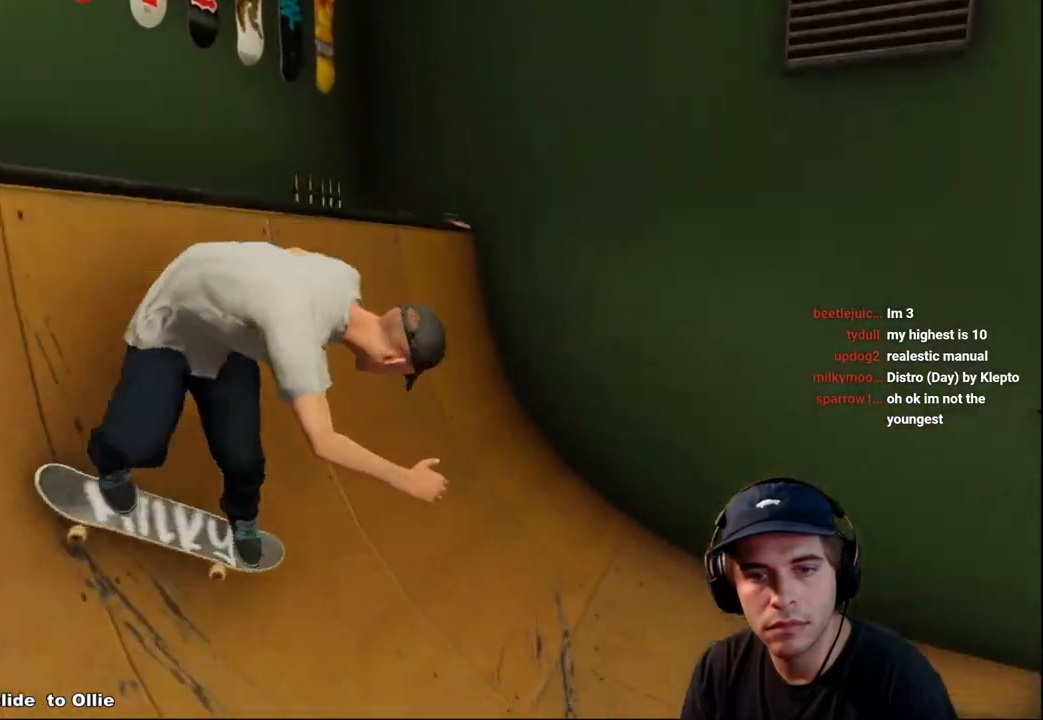
{"buttons": ["R2"], "left_stick": "center", "right_stick": "center", "events": [[16, "right_stick", "center"], [66, "R2", "up"], [66, "left_stick", "center"], [133, "R2", "down"], [317, "R2", "up"], [383, "R2", "down"]]}
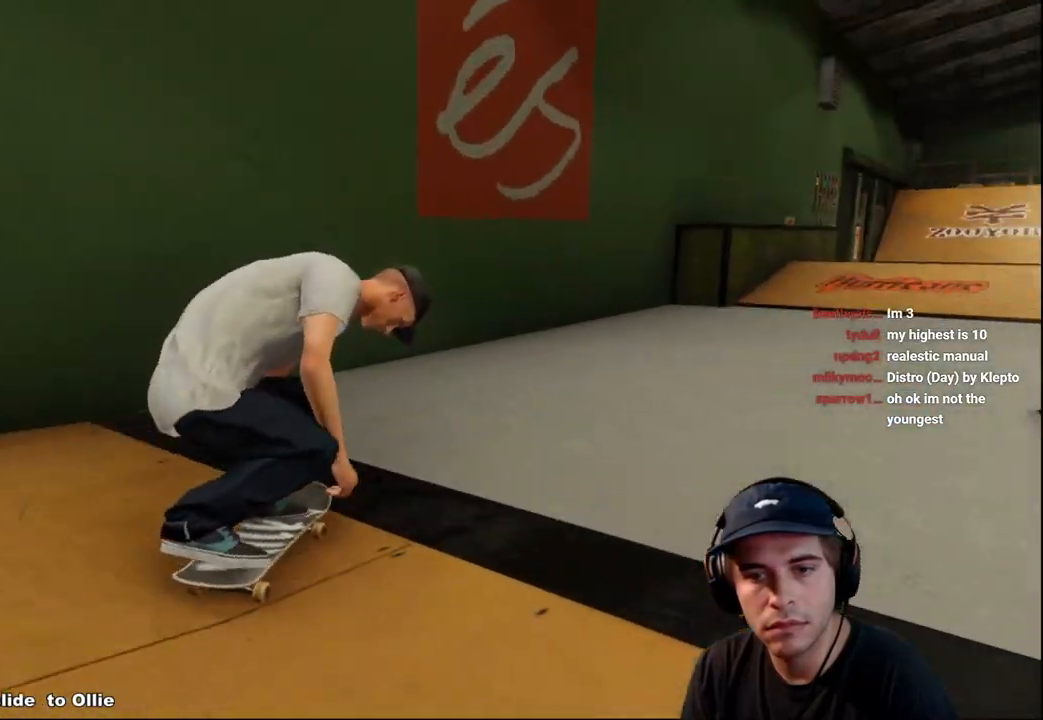
{"buttons": ["R2"], "left_stick": "center", "right_stick": "center", "events": [[234, "L2", "down"], [501, "L2", "up"]]}
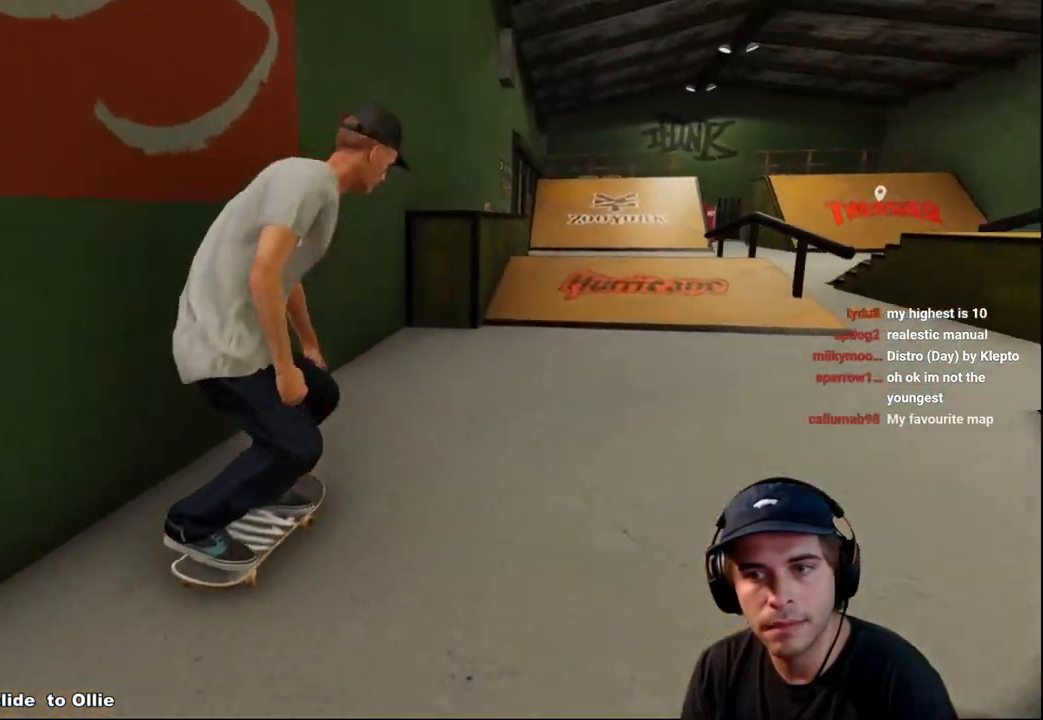
{"buttons": ["L2"], "left_stick": "center", "right_stick": "center"}
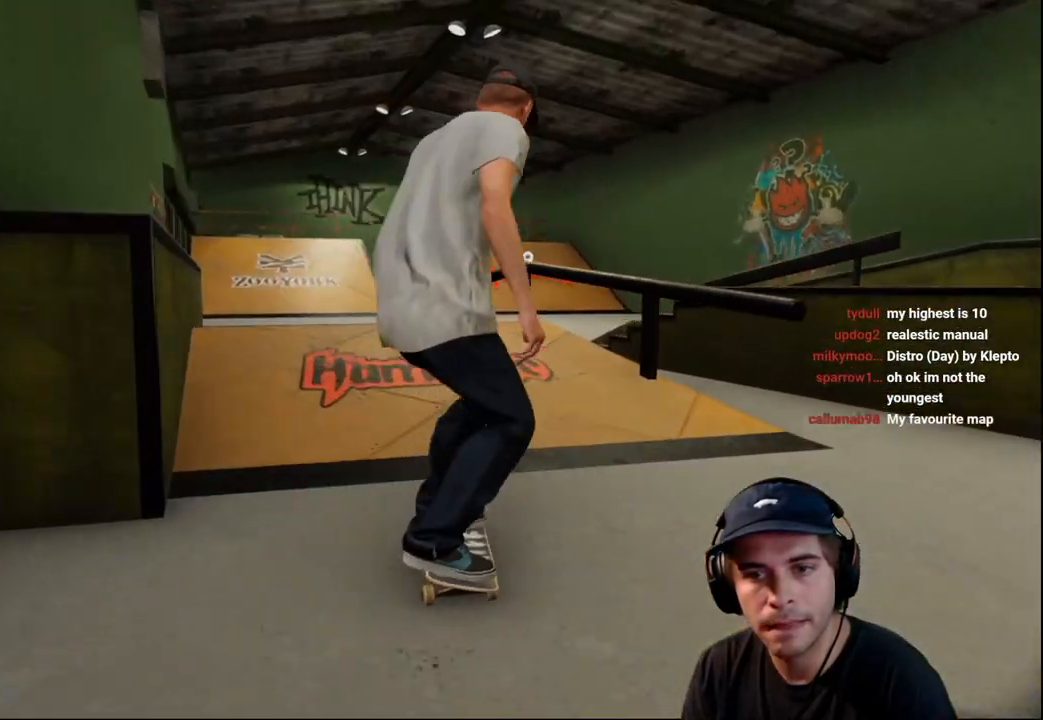
{"buttons": [], "left_stick": "up-left", "right_stick": "center", "events": [[17, "R2", "down"], [100, "right_stick", "down"], [117, "R2", "up"], [250, "L2", "up"], [267, "left_stick", "up-left"], [317, "right_stick", "center"]]}
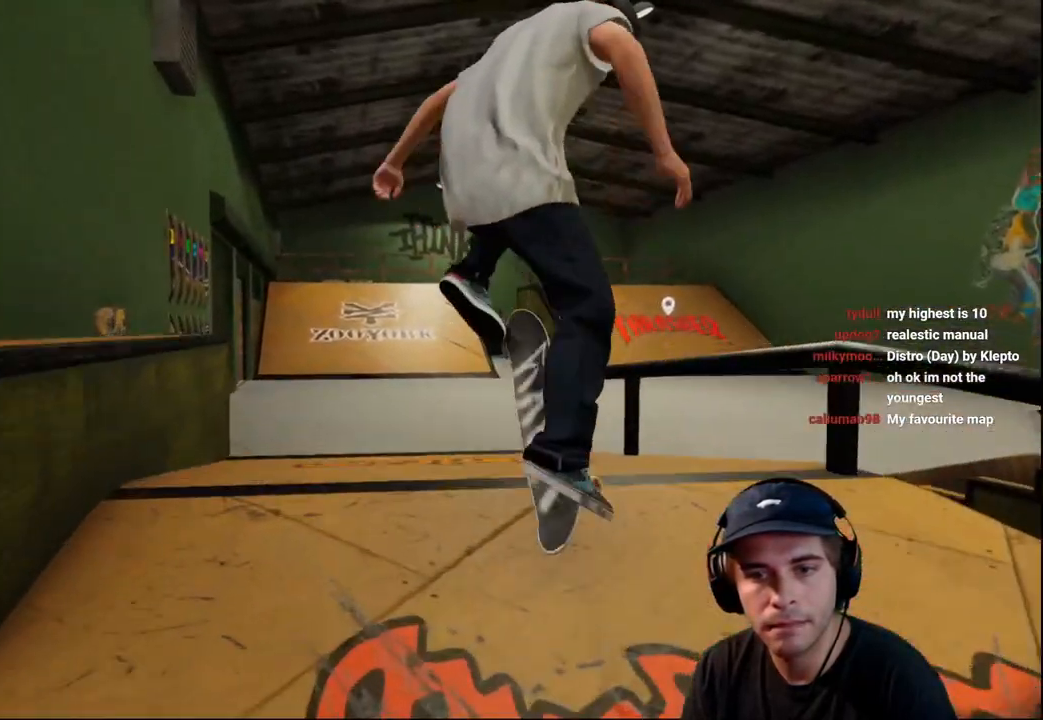
{"buttons": ["L2"], "left_stick": "center", "right_stick": "center", "events": [[83, "L2", "down"], [150, "L2", "up"], [300, "right_stick", "up"], [450, "right_stick", "center"], [467, "left_stick", "center"], [483, "L2", "down"]]}
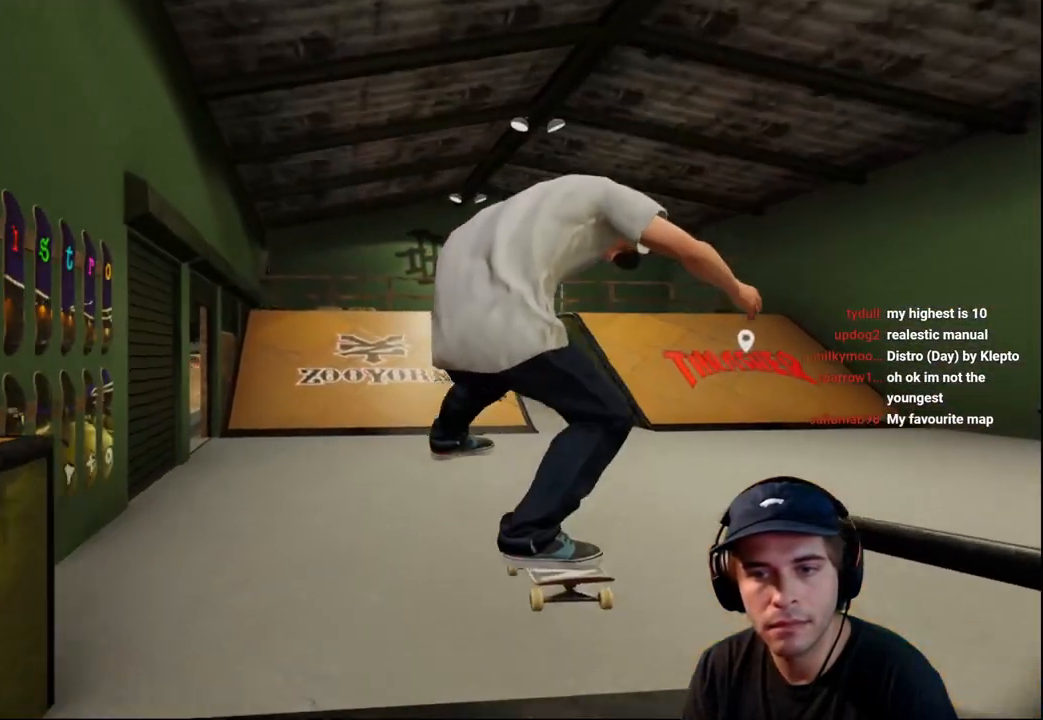
{"buttons": [], "left_stick": "center", "right_stick": "center", "events": [[100, "DPAD_RIGHT", "down"], [100, "R2", "down"], [167, "DPAD_RIGHT", "up"], [184, "R2", "up"], [217, "L2", "up"], [250, "L2", "down"], [417, "L2", "up"]]}
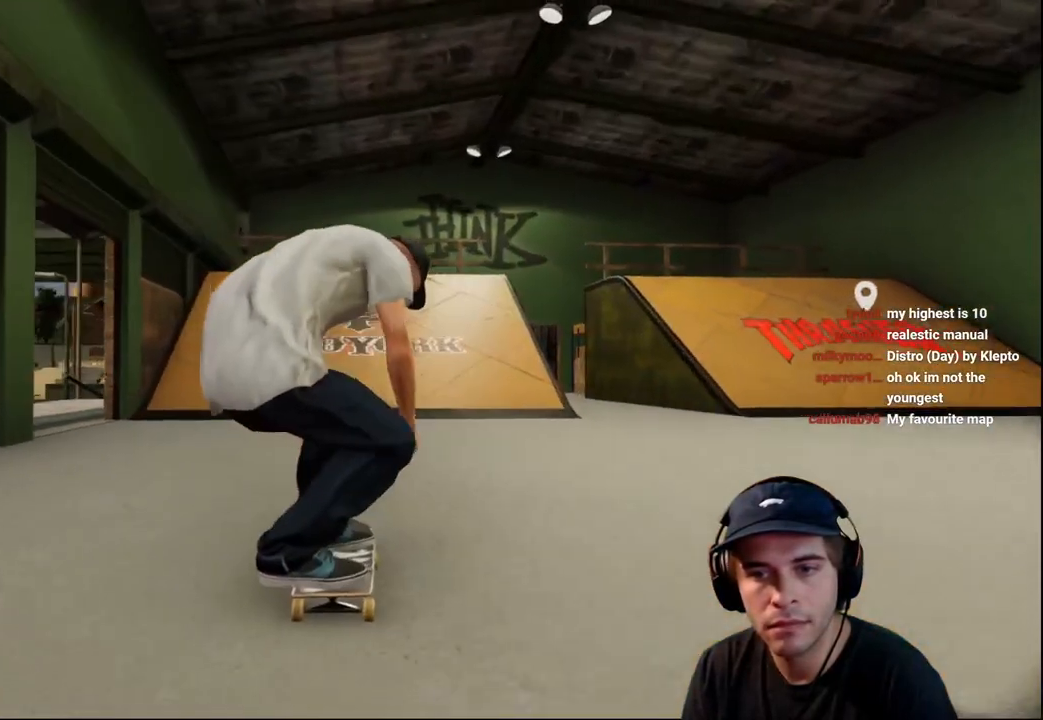
{"buttons": ["R2"], "left_stick": "down", "right_stick": "right", "events": [[16, "A", "down"], [133, "A", "up"], [150, "L2", "down"], [250, "L2", "up"], [400, "left_stick", "down"], [400, "right_stick", "down"], [450, "R2", "down"], [500, "right_stick", "right"]]}
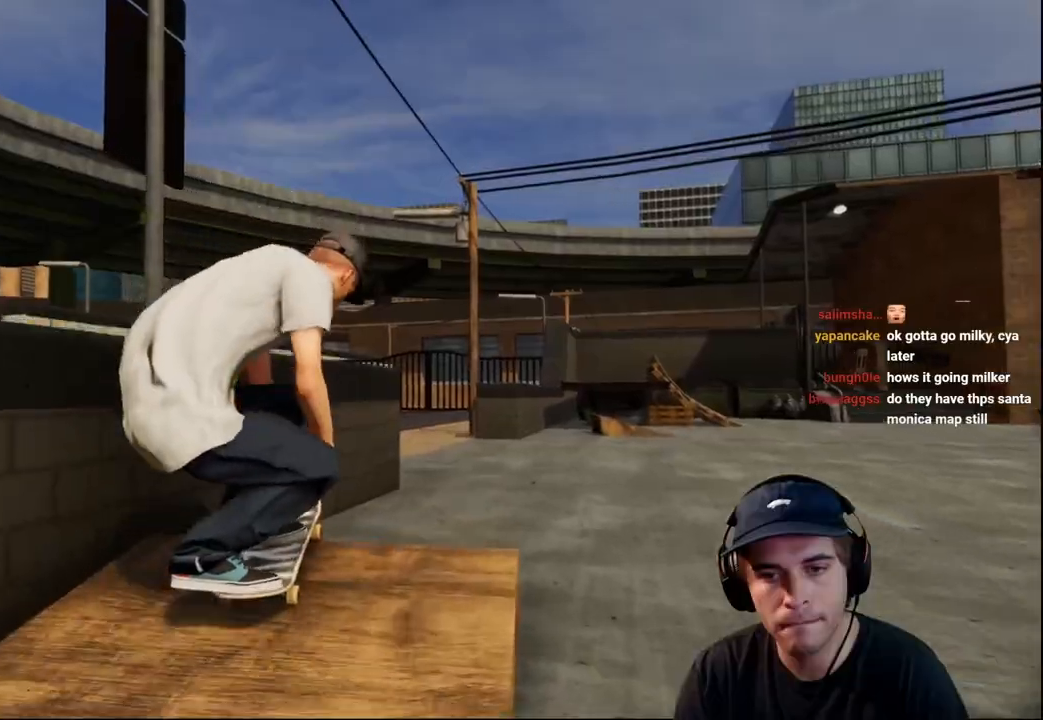
{"buttons": ["R2"], "left_stick": "up", "right_stick": "up", "events": [[50, "left_stick", "center"], [50, "right_stick", "center"], [134, "L2", "down"], [134, "R2", "up"], [184, "L2", "up"], [184, "left_stick", "up"], [250, "R2", "down"], [284, "right_stick", "up"]]}
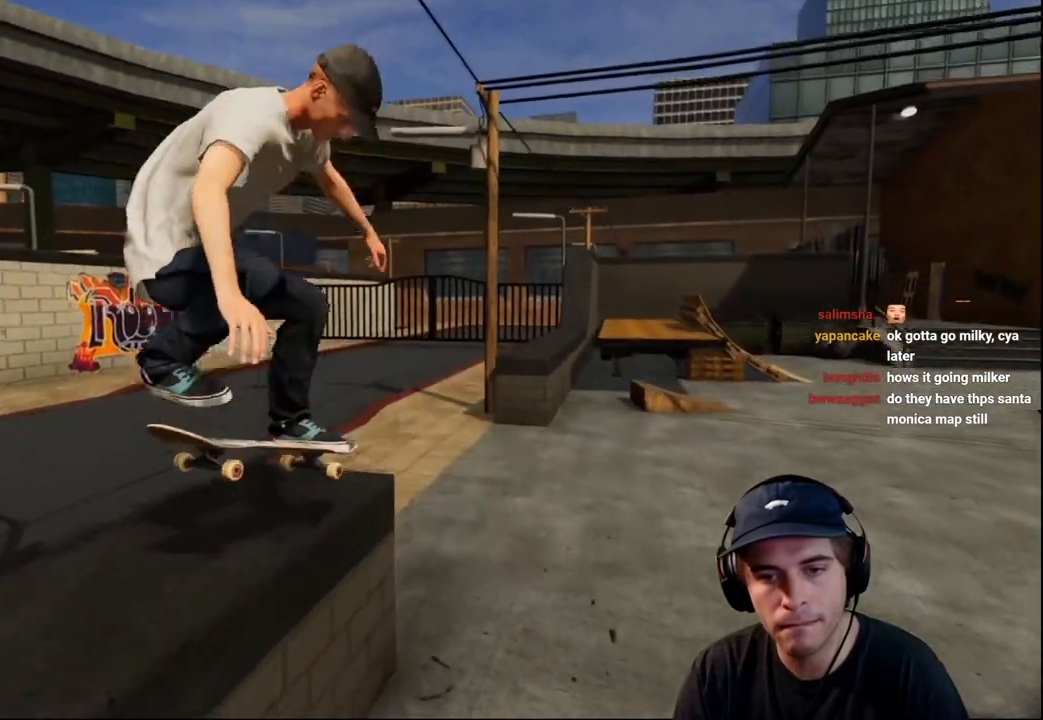
{"buttons": ["R2"], "left_stick": "right", "right_stick": "left", "events": [[166, "left_stick", "up-right"], [350, "right_stick", "up-left"], [450, "left_stick", "right"], [467, "right_stick", "left"]]}
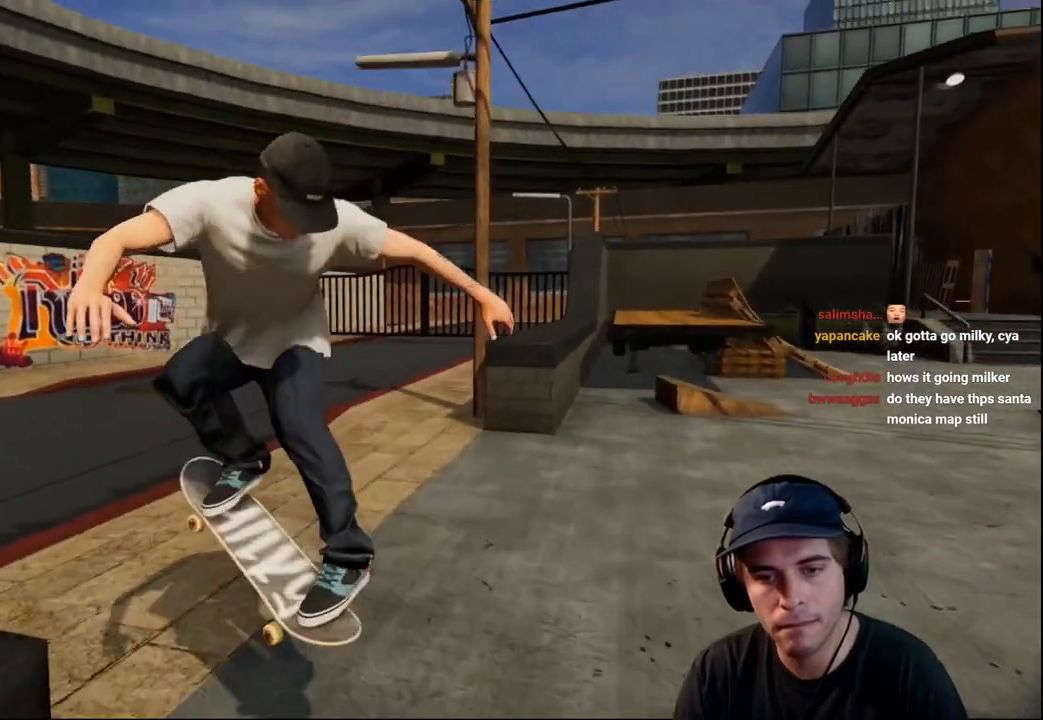
{"buttons": ["R2"], "left_stick": "center", "right_stick": "center", "events": [[184, "left_stick", "center"], [200, "right_stick", "center"]]}
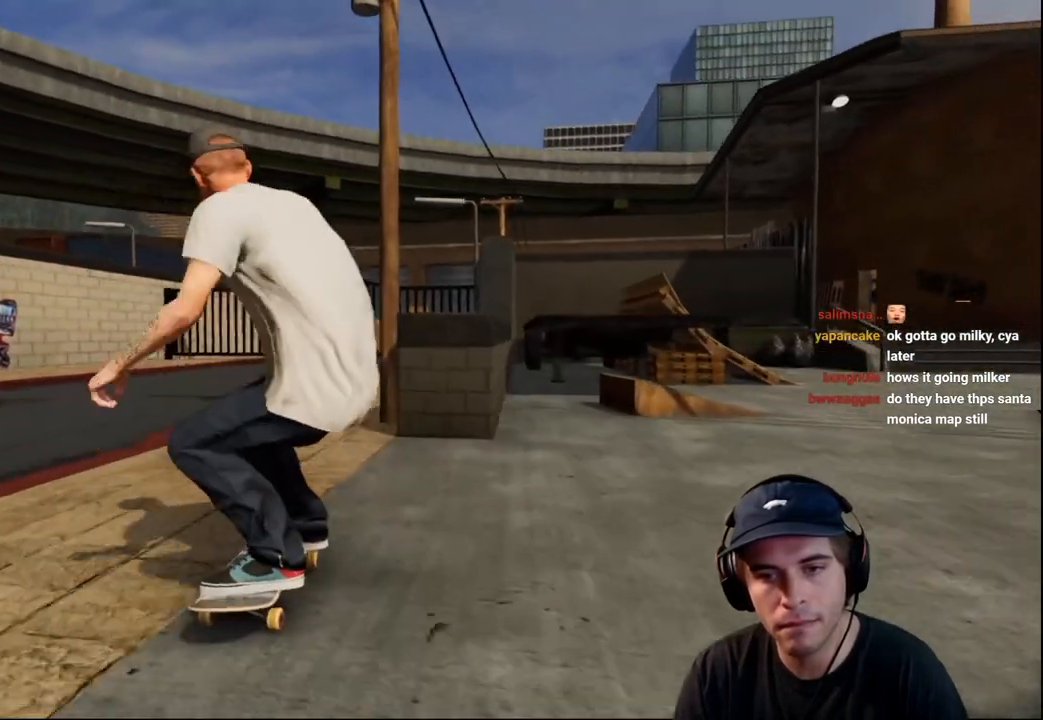
{"buttons": ["R2"], "left_stick": "center", "right_stick": "center", "events": [[50, "L2", "down"], [183, "X", "down"], [200, "L2", "up"], [400, "X", "up"]]}
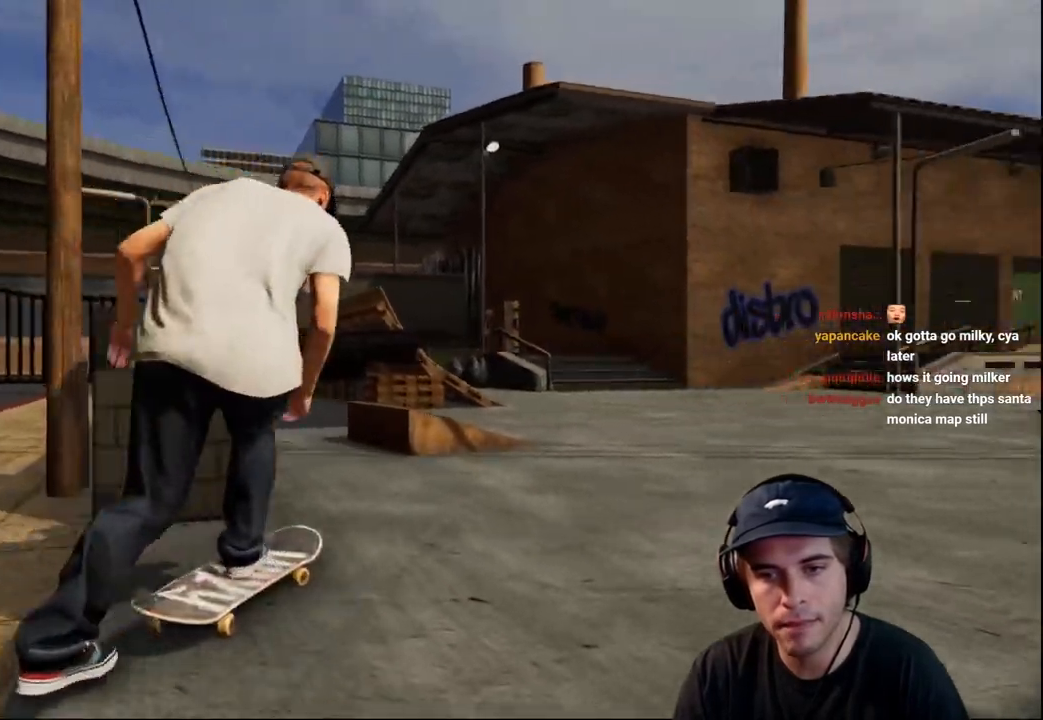
{"buttons": [], "left_stick": "center", "right_stick": "center", "events": [[117, "L2", "down"], [234, "L2", "up"], [317, "L2", "down"], [317, "R2", "up"], [367, "L2", "up"]]}
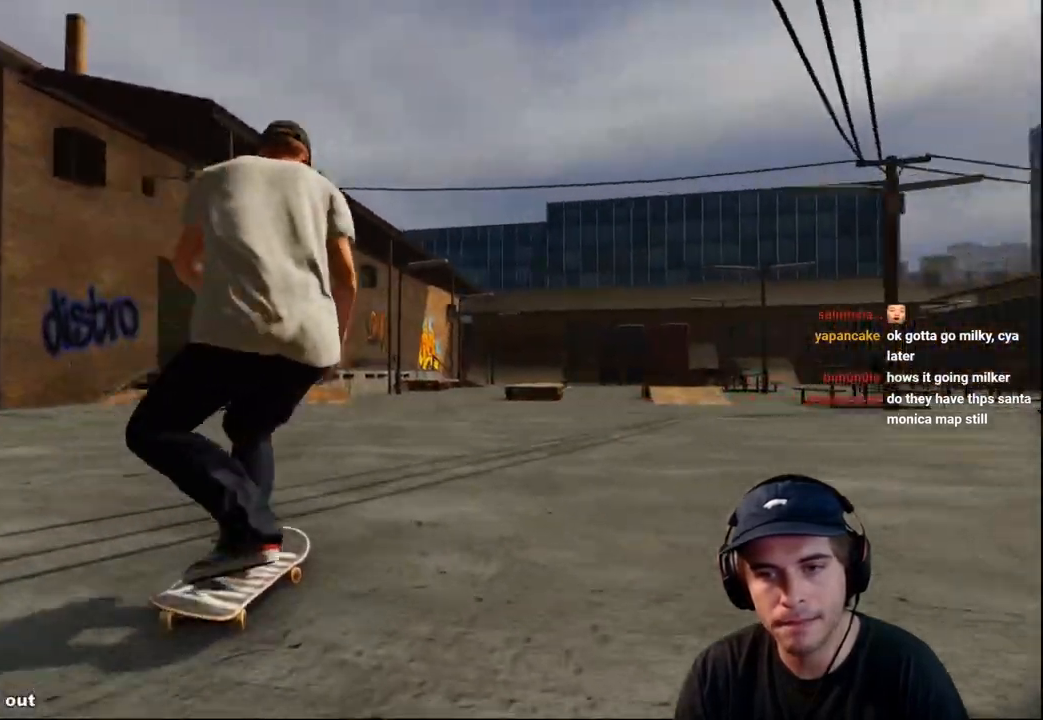
{"buttons": [], "left_stick": "center", "right_stick": "center", "events": []}
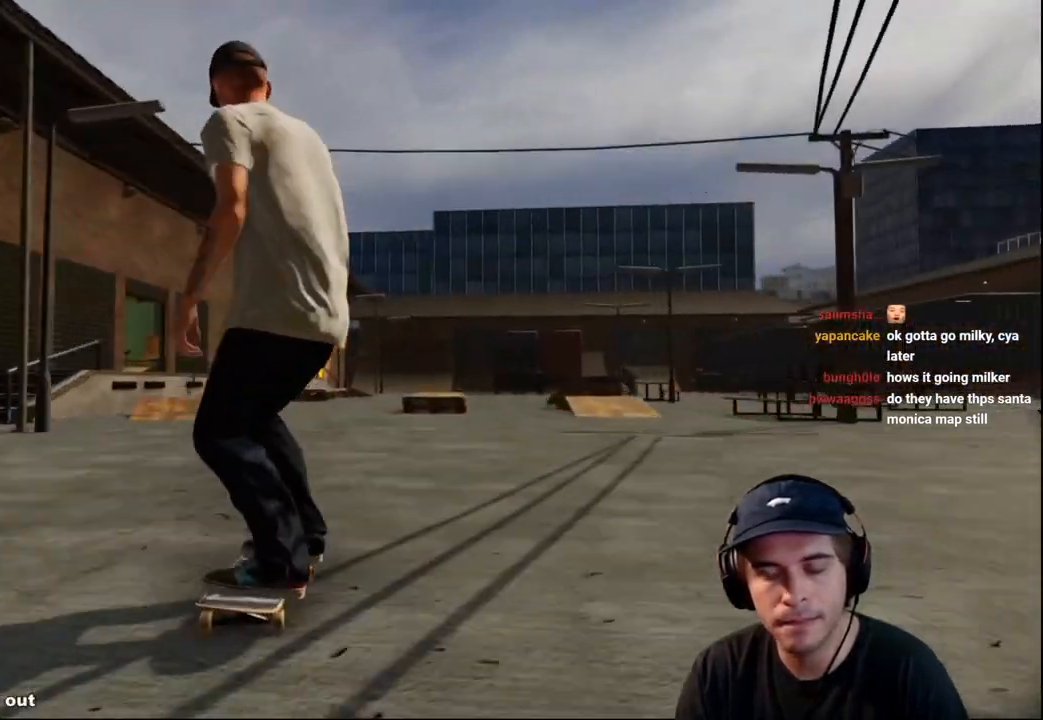
{"buttons": ["R2"], "left_stick": "center", "right_stick": "center", "events": [[167, "DPAD_LEFT", "down"], [217, "DPAD_LEFT", "up"], [467, "R2", "down"]]}
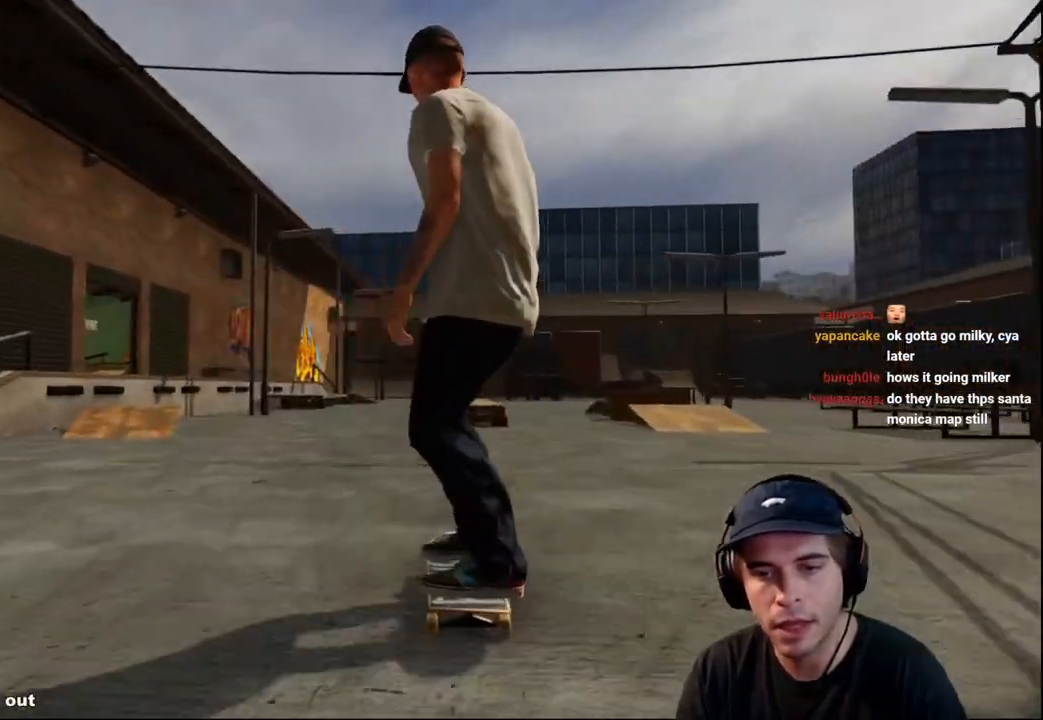
{"buttons": [], "left_stick": "center", "right_stick": "center", "events": [[100, "R2", "up"]]}
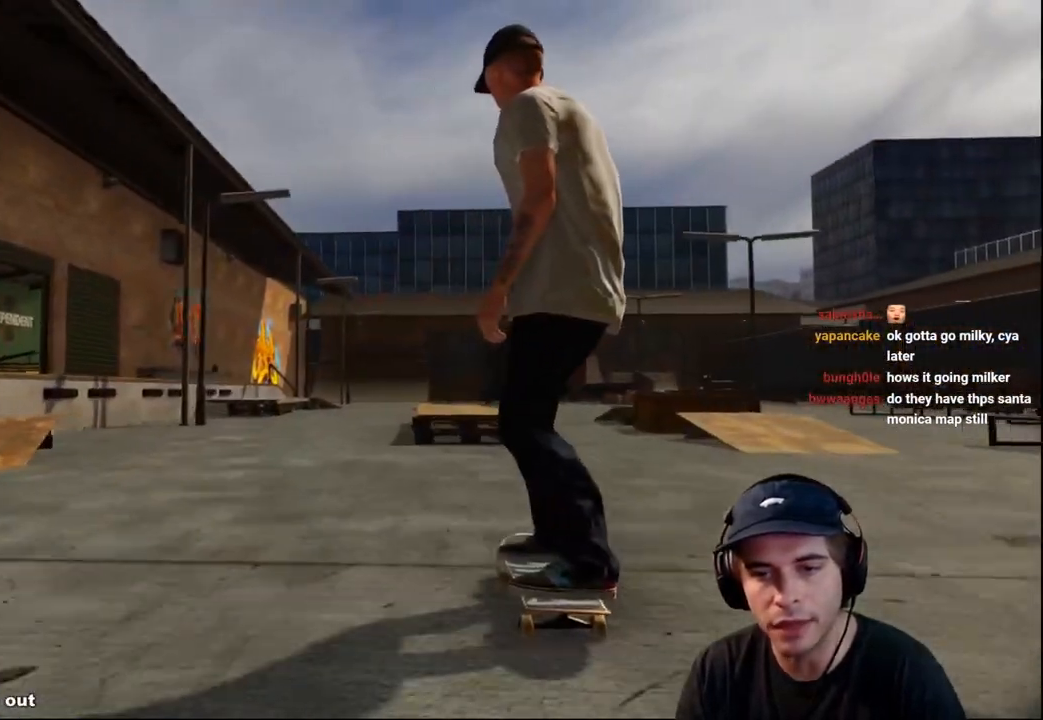
{"buttons": [], "left_stick": "up", "right_stick": "up", "events": [[334, "right_stick", "up"], [350, "left_stick", "up"]]}
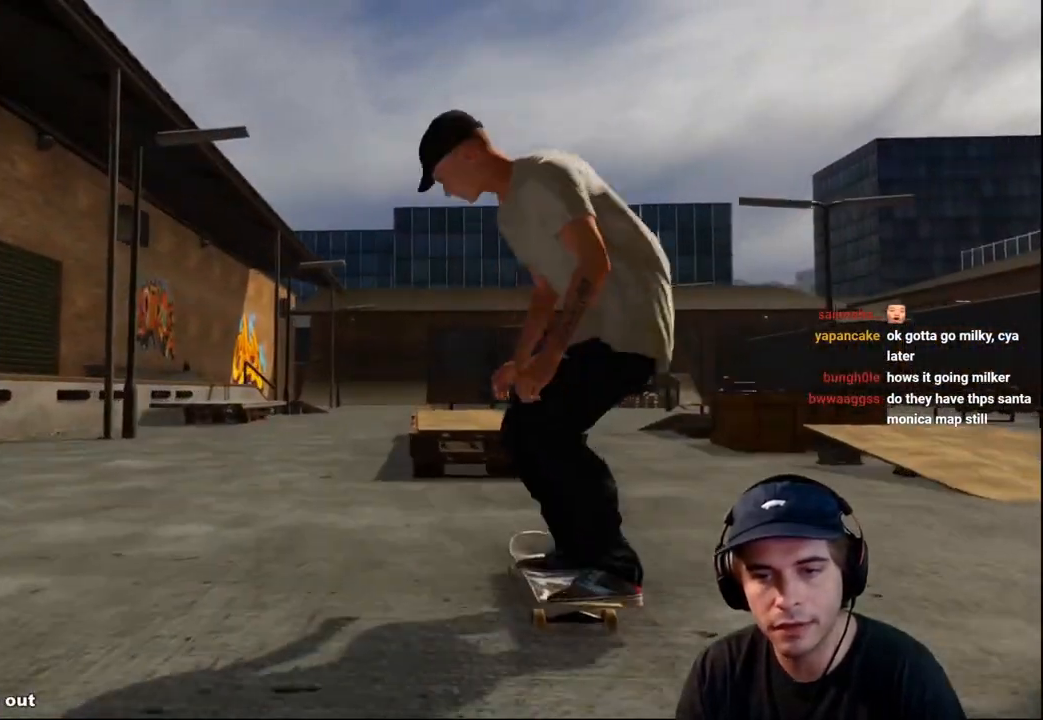
{"buttons": [], "left_stick": "up", "right_stick": "up-left", "events": [[33, "left_stick", "up-right"], [150, "left_stick", "center"], [233, "right_stick", "center"], [350, "left_stick", "up"], [400, "right_stick", "up"], [450, "right_stick", "up-left"]]}
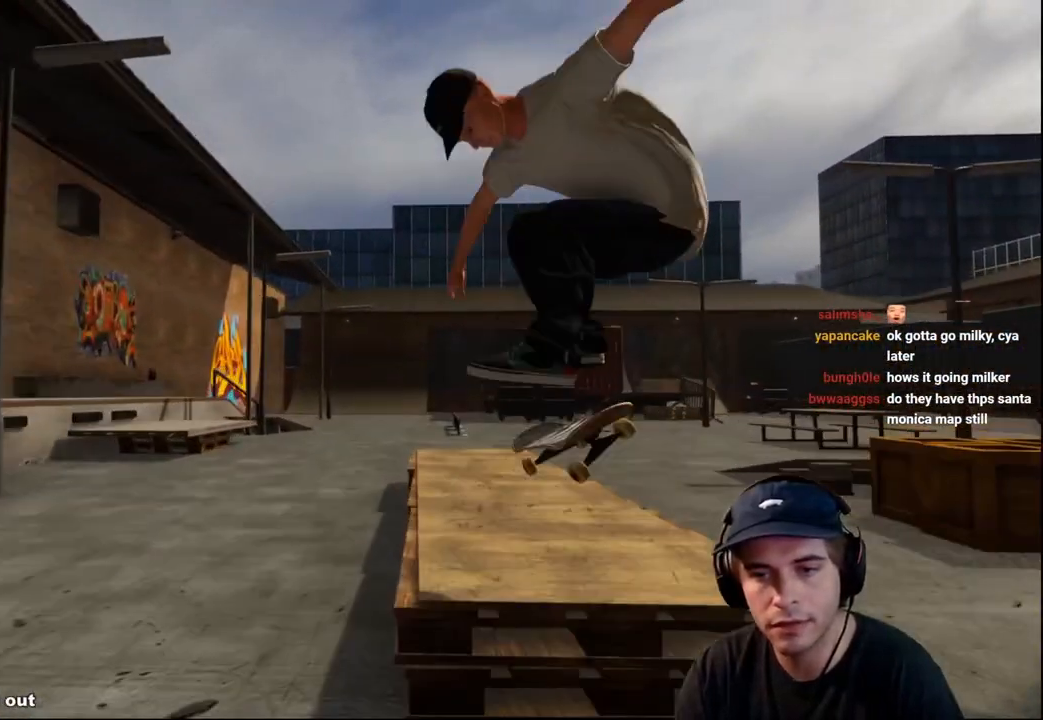
{"buttons": [], "left_stick": "up", "right_stick": "center", "events": [[67, "right_stick", "left"], [167, "right_stick", "center"]]}